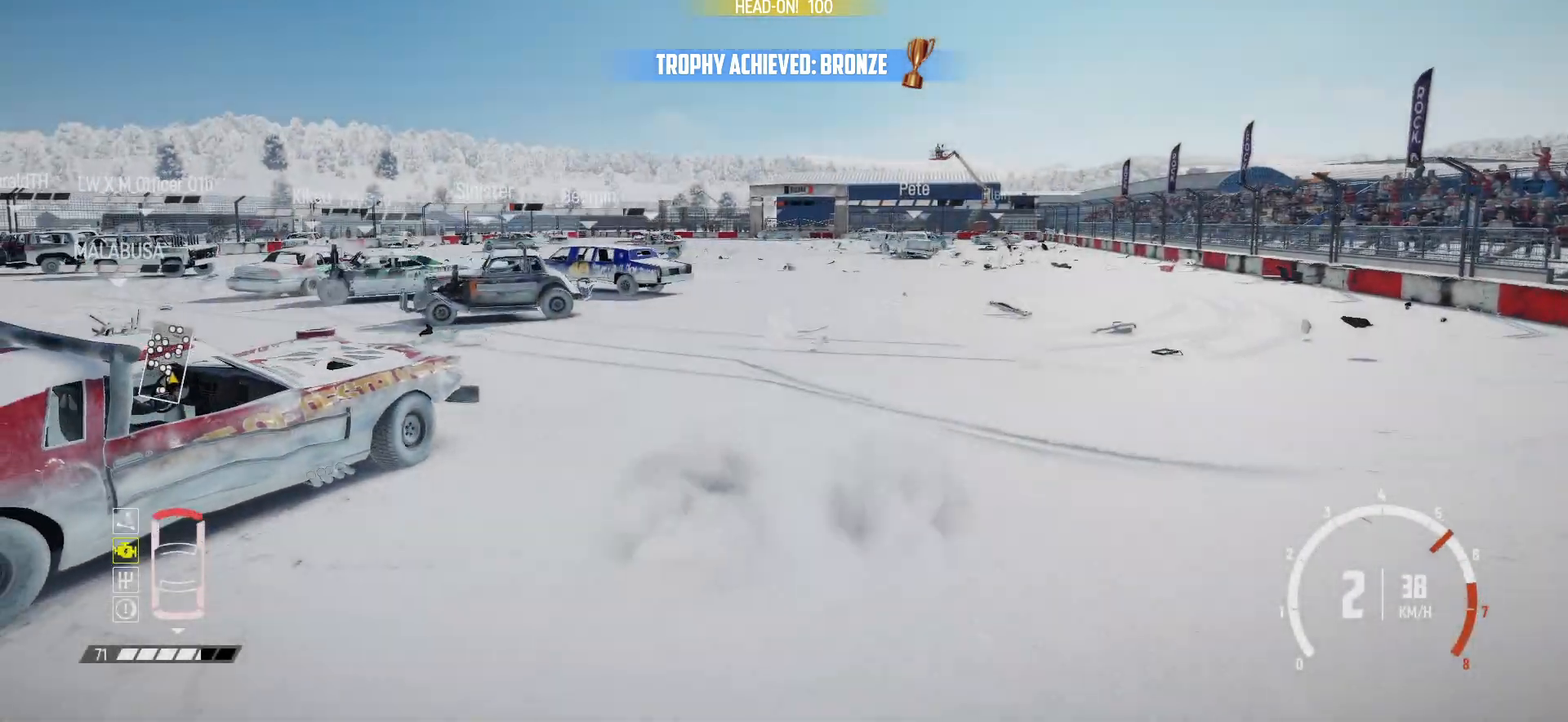
Gameplay with a controller (Xbox layout); each line is a JSON object with the inputs held at the frame after it. "events" lists button and stick changes between this image and that frame as [ms after this image, input, new state], when the widget could be followed in between. Not read: L3 R3 right_stick.
{"buttons": ["R2"], "left_stick": "left", "events": [[150, "left_stick", "left"]]}
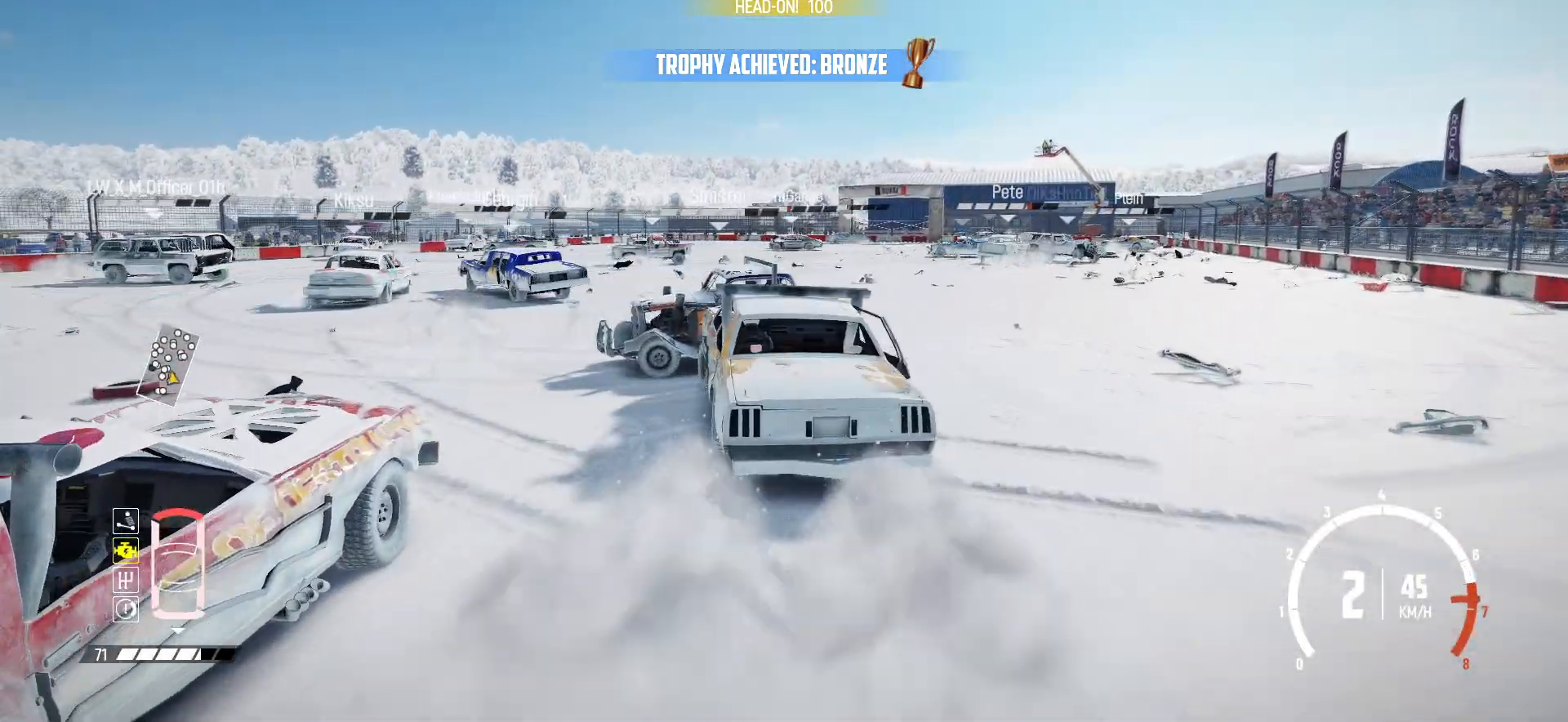
{"buttons": ["R2"], "left_stick": "center", "events": [[50, "left_stick", "center"], [200, "left_stick", "right"], [350, "left_stick", "center"]]}
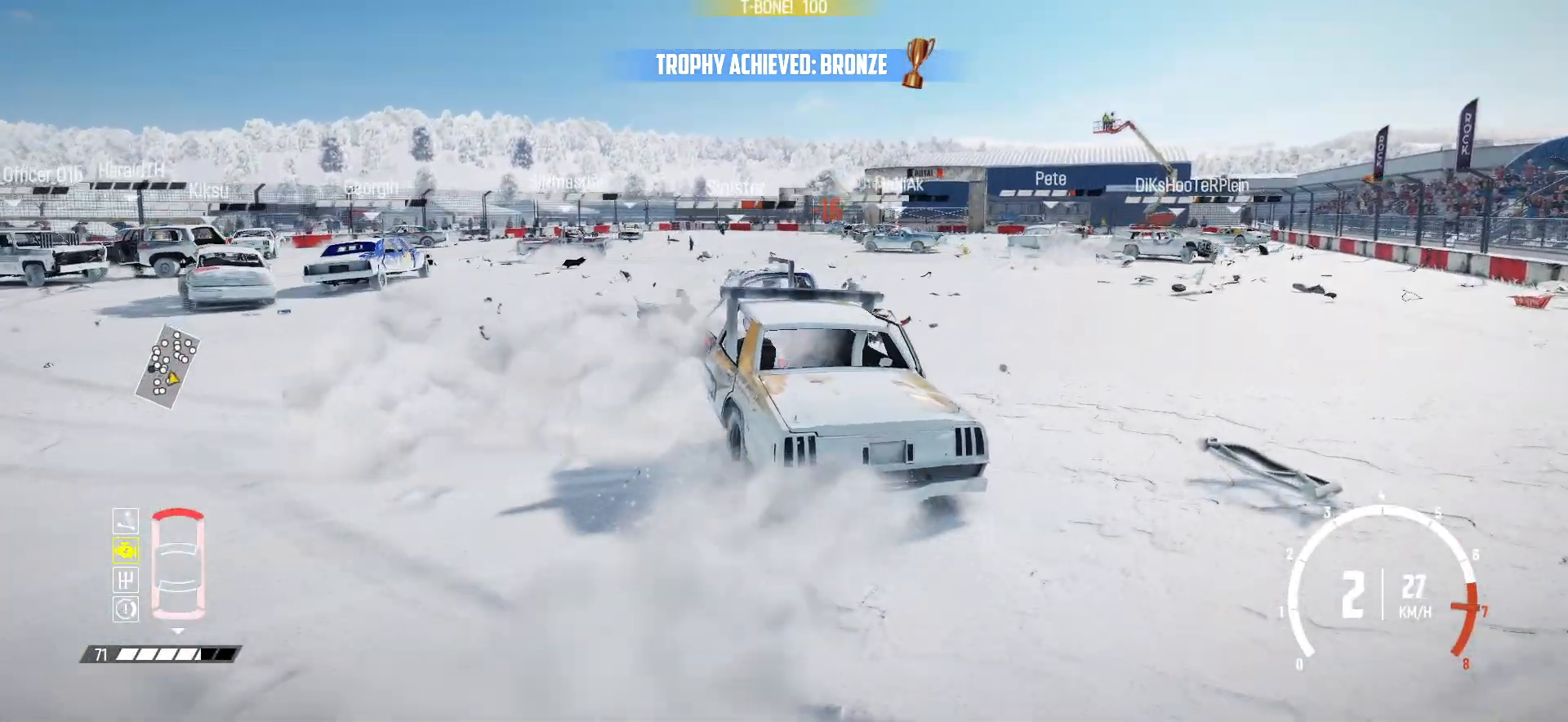
{"buttons": ["R2"], "left_stick": "center", "events": [[317, "left_stick", "left"], [350, "R2", "up"], [367, "R2", "down"], [500, "left_stick", "center"]]}
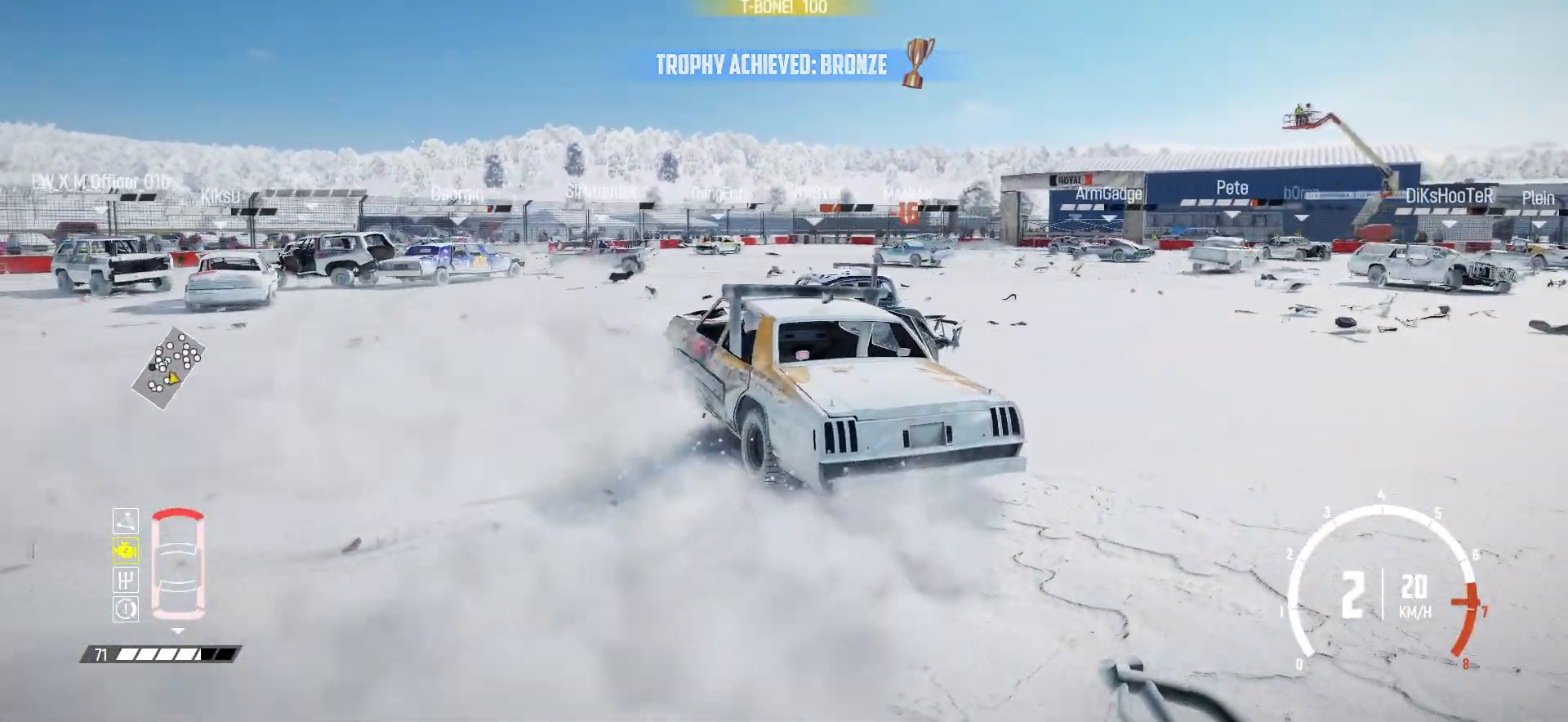
{"buttons": ["R2"], "left_stick": "center", "events": [[50, "R2", "up"], [100, "R2", "down"], [250, "R2", "up"], [267, "R2", "down"], [417, "R2", "up"], [467, "R2", "down"]]}
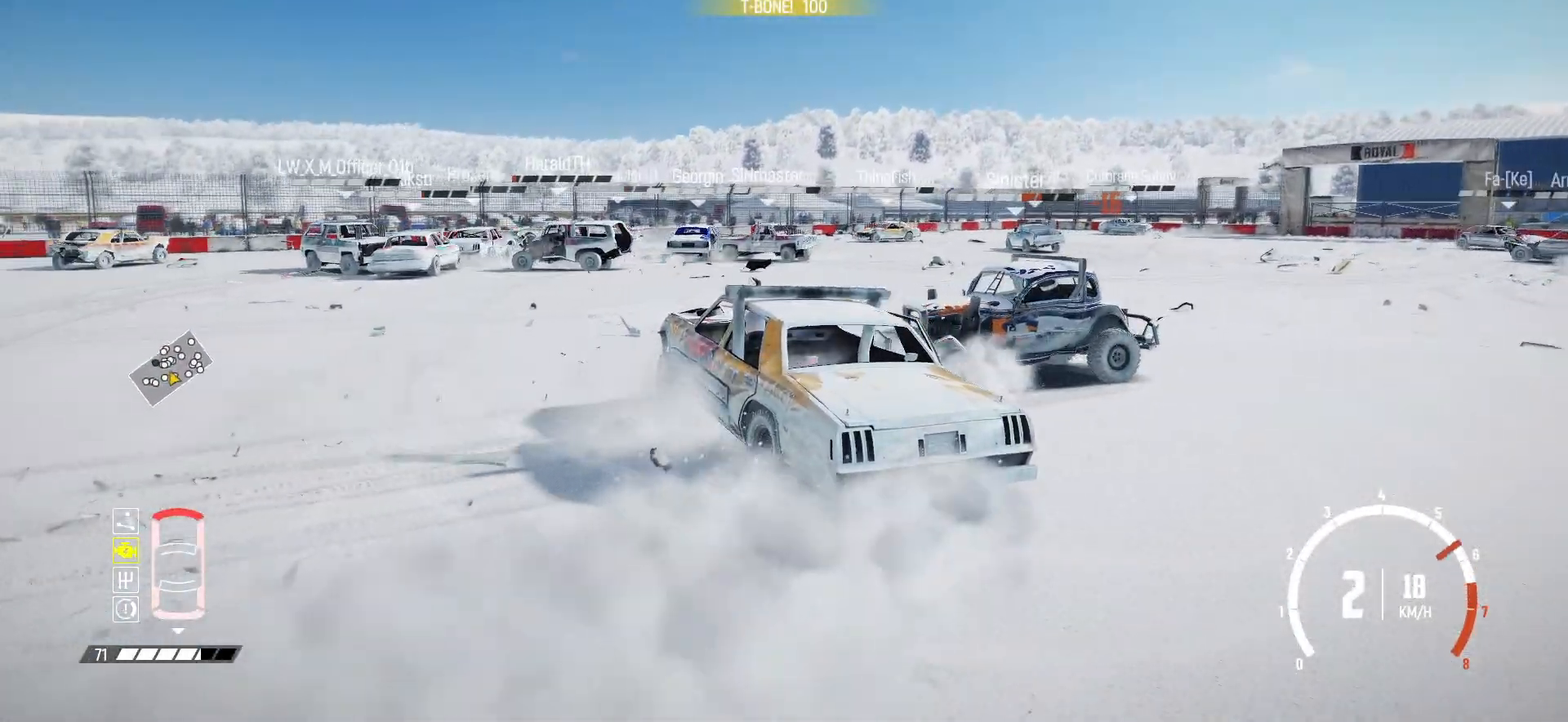
{"buttons": [], "left_stick": "right", "events": [[67, "left_stick", "right"], [100, "R2", "up"], [150, "R2", "down"], [267, "R2", "up"], [317, "R2", "down"], [467, "R2", "up"]]}
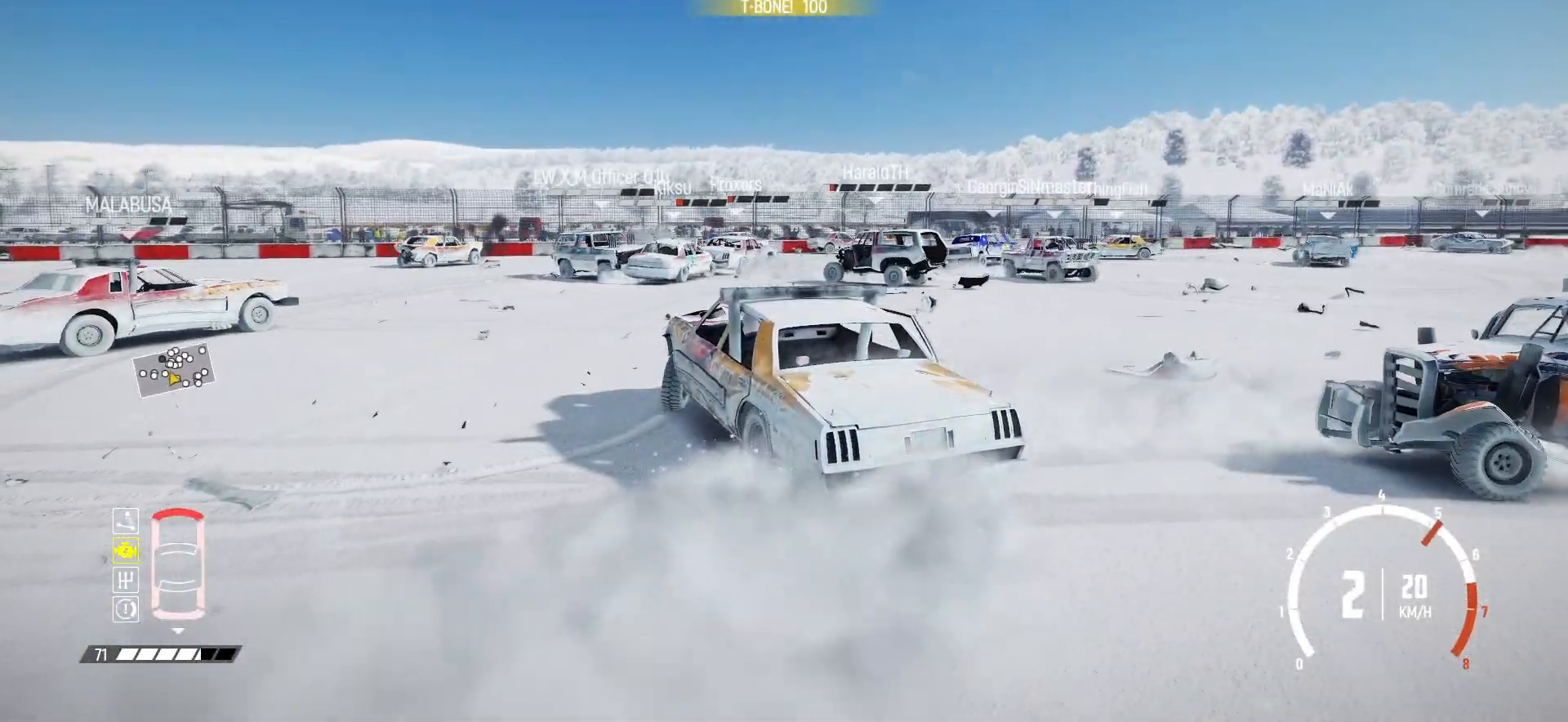
{"buttons": ["R2"], "left_stick": "right", "events": [[17, "R2", "down"], [117, "R2", "up"], [167, "R2", "down"], [317, "R2", "up"], [367, "R2", "down"]]}
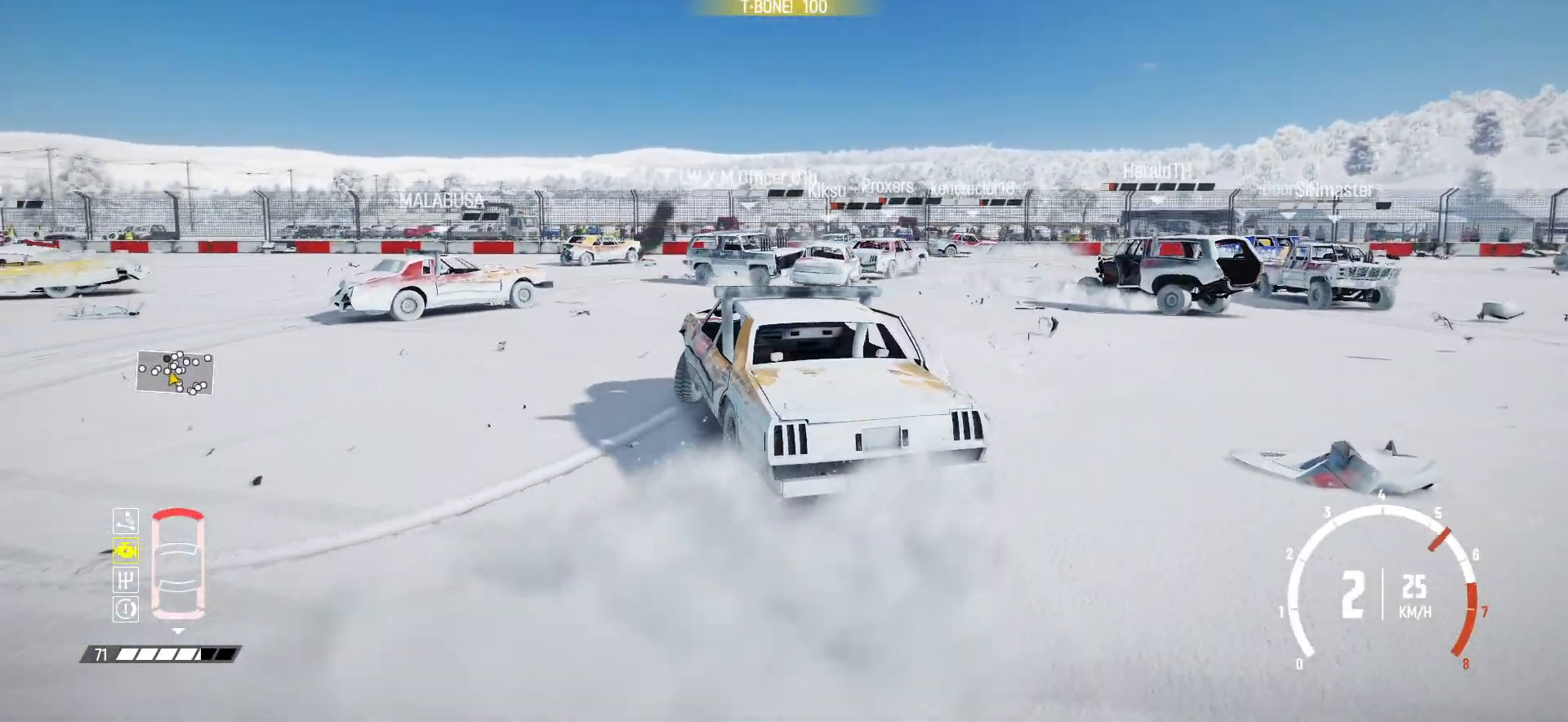
{"buttons": ["R2"], "left_stick": "center", "events": [[467, "left_stick", "center"]]}
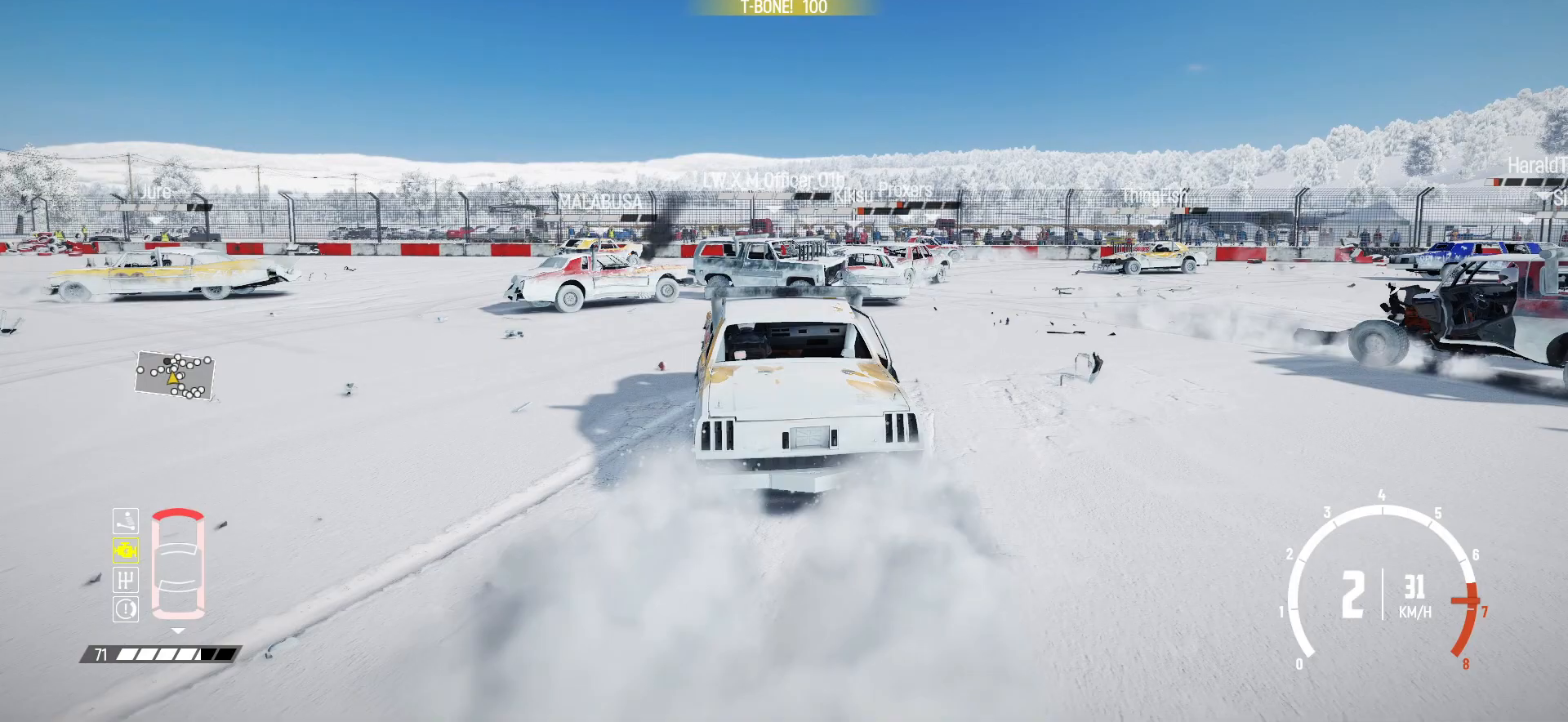
{"buttons": ["R2"], "left_stick": "center", "events": []}
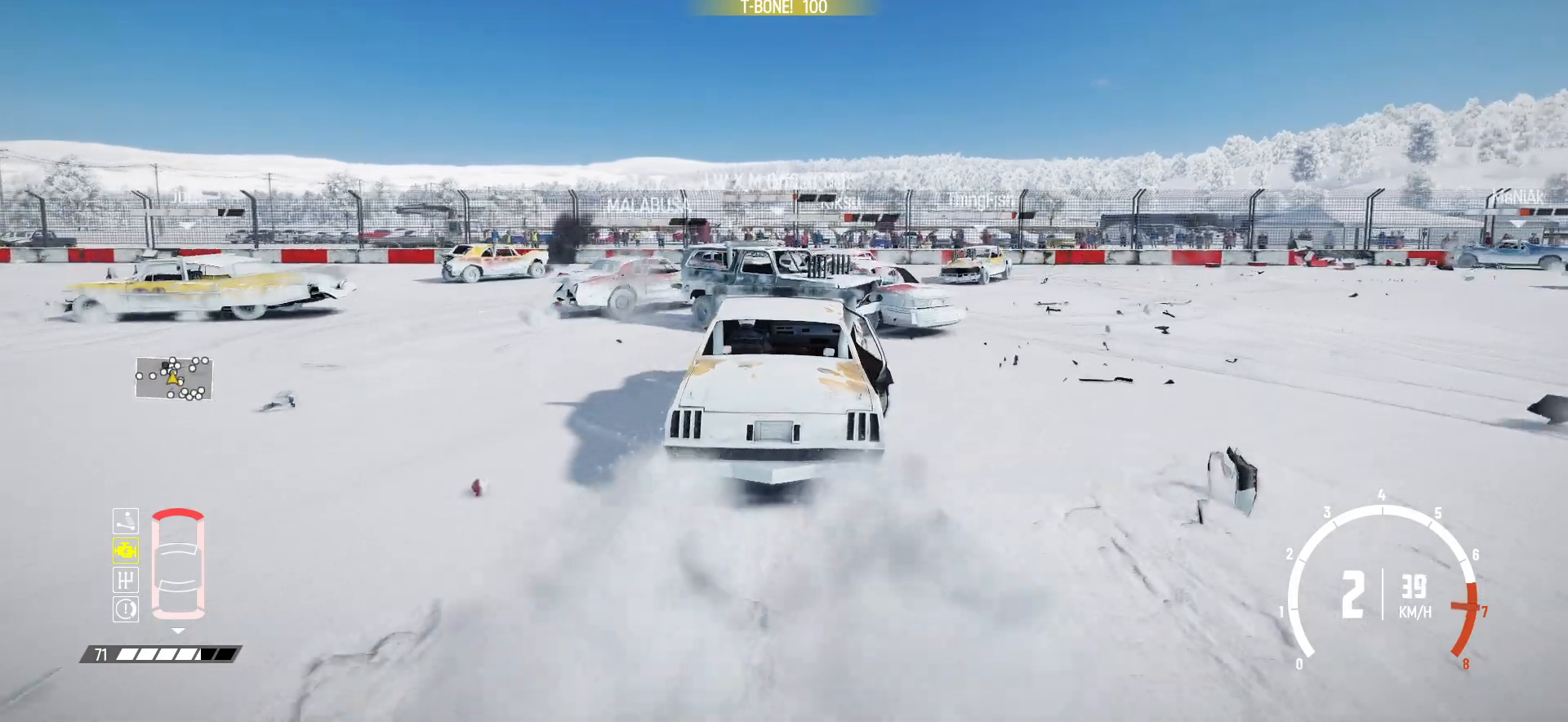
{"buttons": ["R2"], "left_stick": "left", "events": [[400, "left_stick", "left"]]}
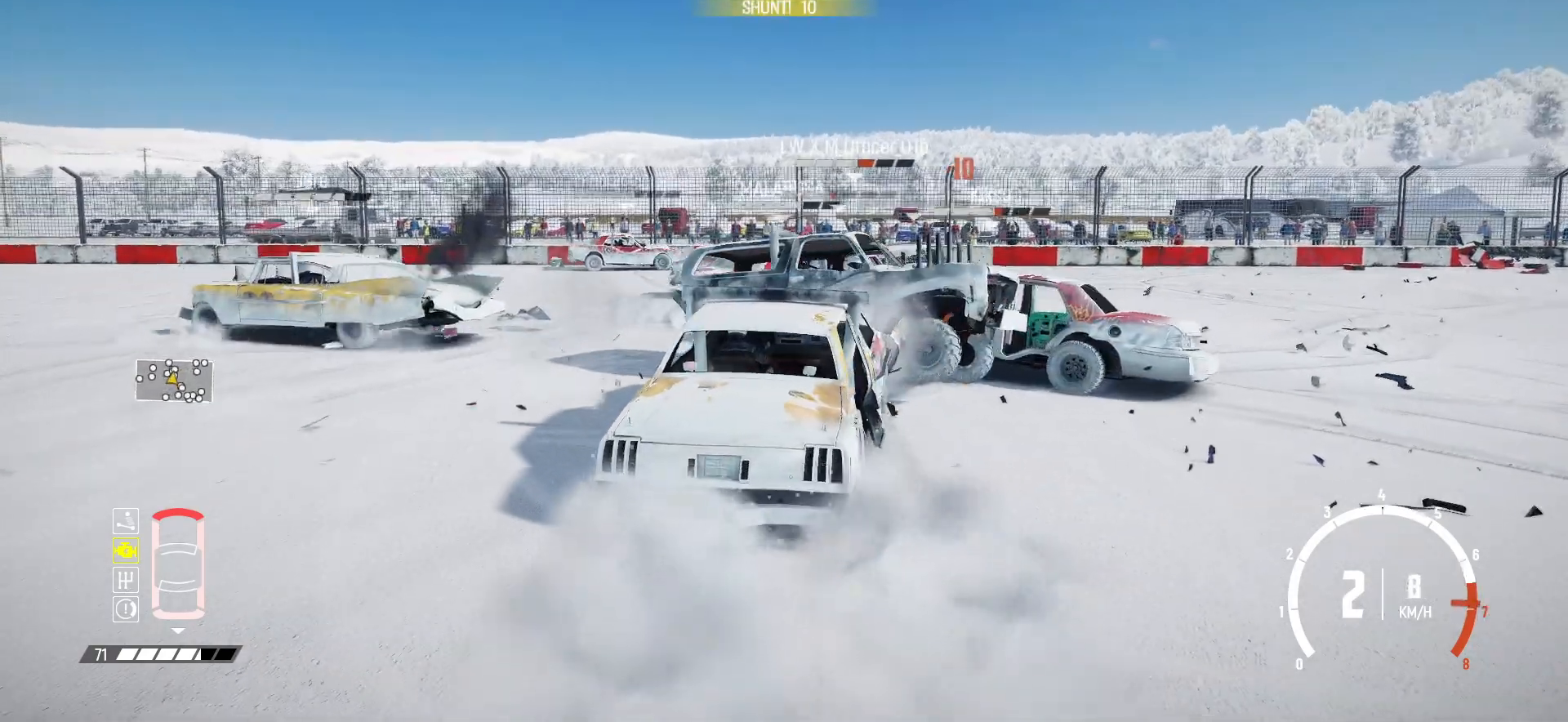
{"buttons": ["R2"], "left_stick": "left", "events": [[100, "R2", "up"], [167, "R2", "down"], [350, "R2", "up"], [400, "R2", "down"]]}
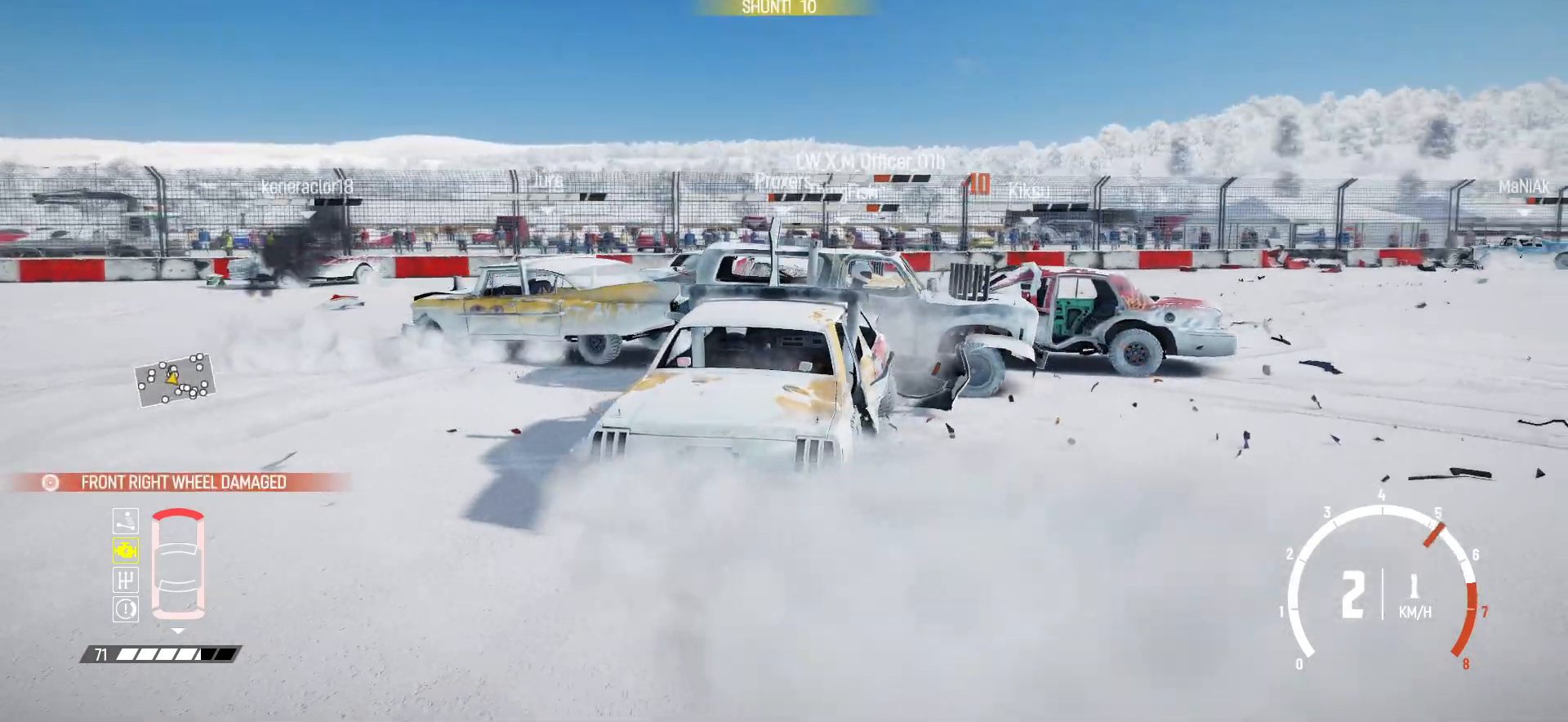
{"buttons": ["X", "R2"], "left_stick": "center", "events": [[67, "R2", "up"], [100, "R2", "down"], [300, "left_stick", "center"], [400, "X", "down"]]}
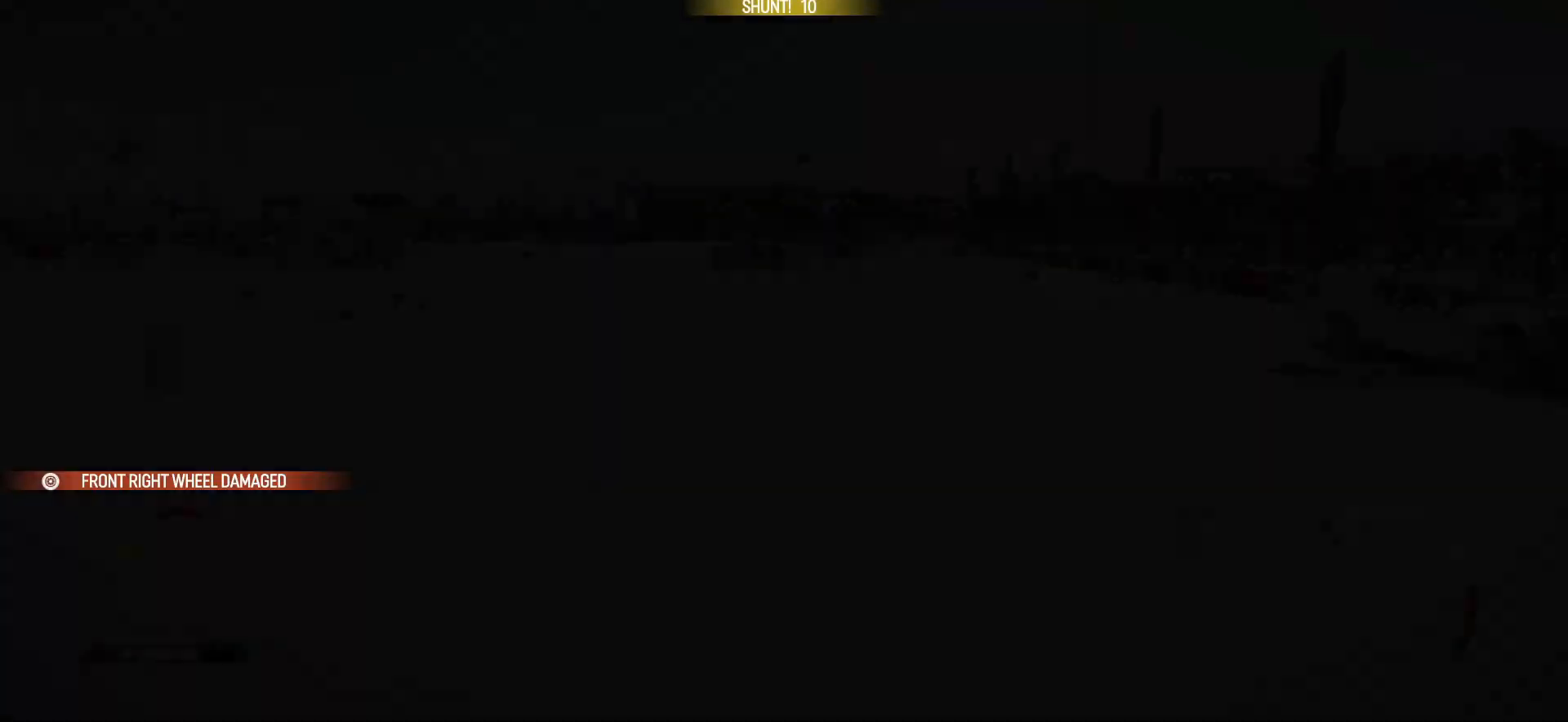
{"buttons": ["R2"], "left_stick": "center", "events": [[117, "X", "up"]]}
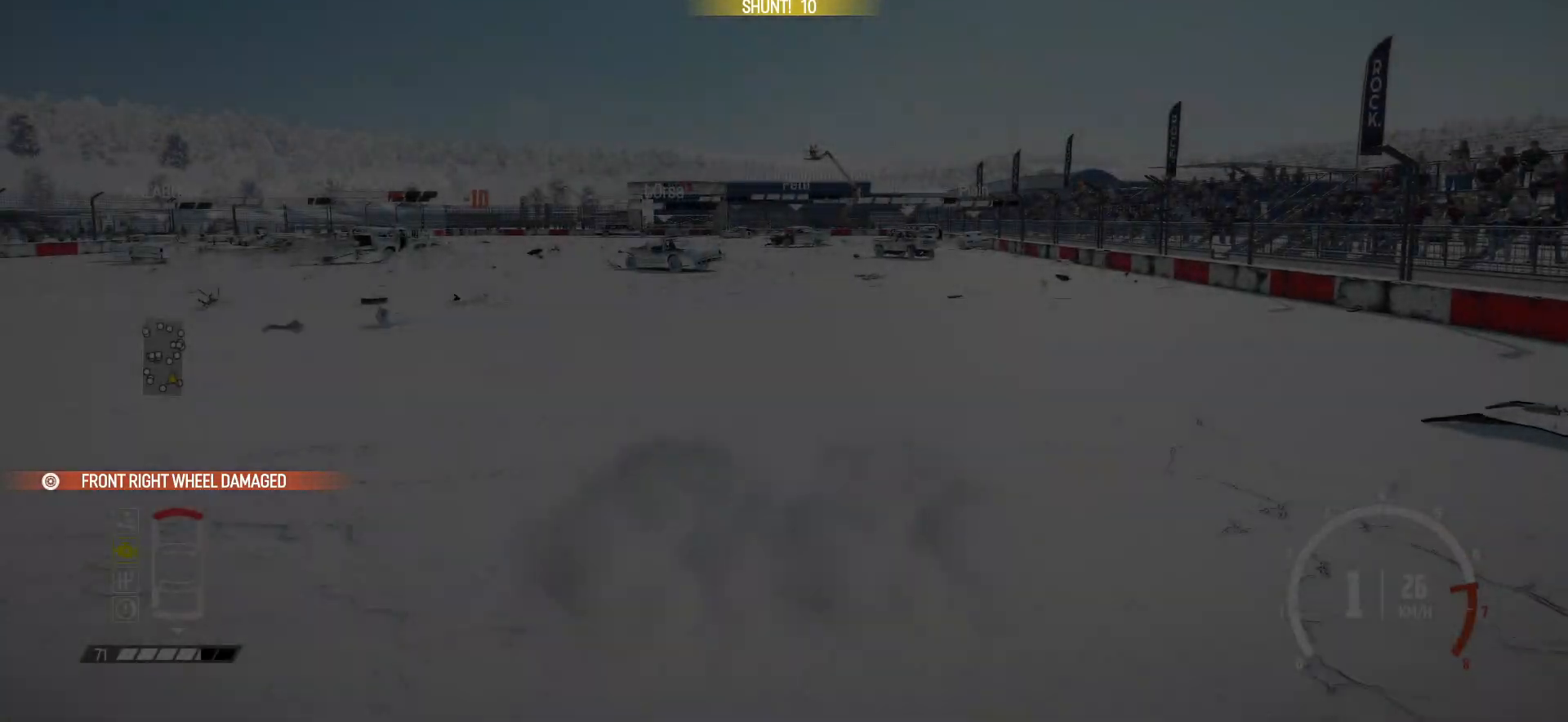
{"buttons": ["R2"], "left_stick": "left", "events": [[117, "left_stick", "left"], [250, "R1", "down"], [417, "R1", "up"]]}
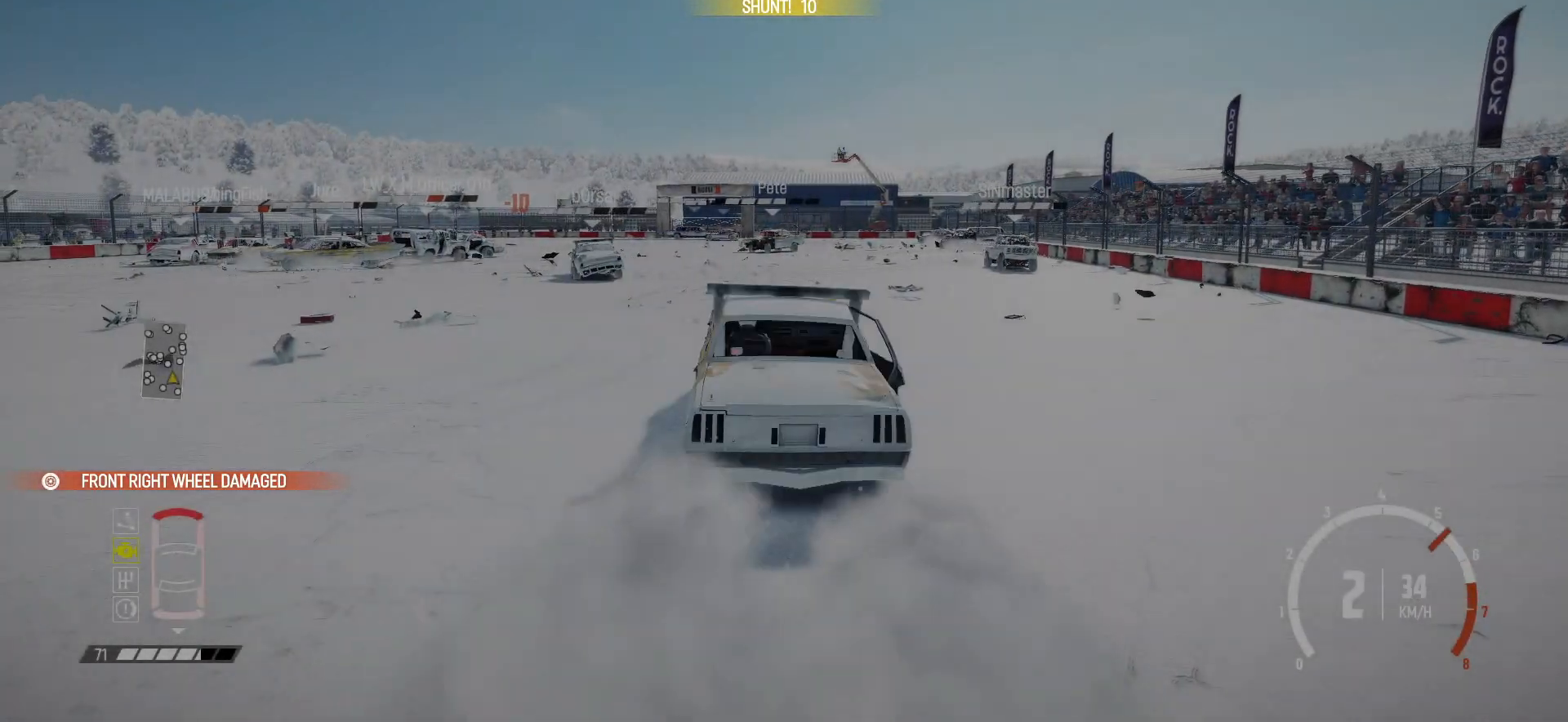
{"buttons": ["R2"], "left_stick": "center", "events": [[17, "left_stick", "center"]]}
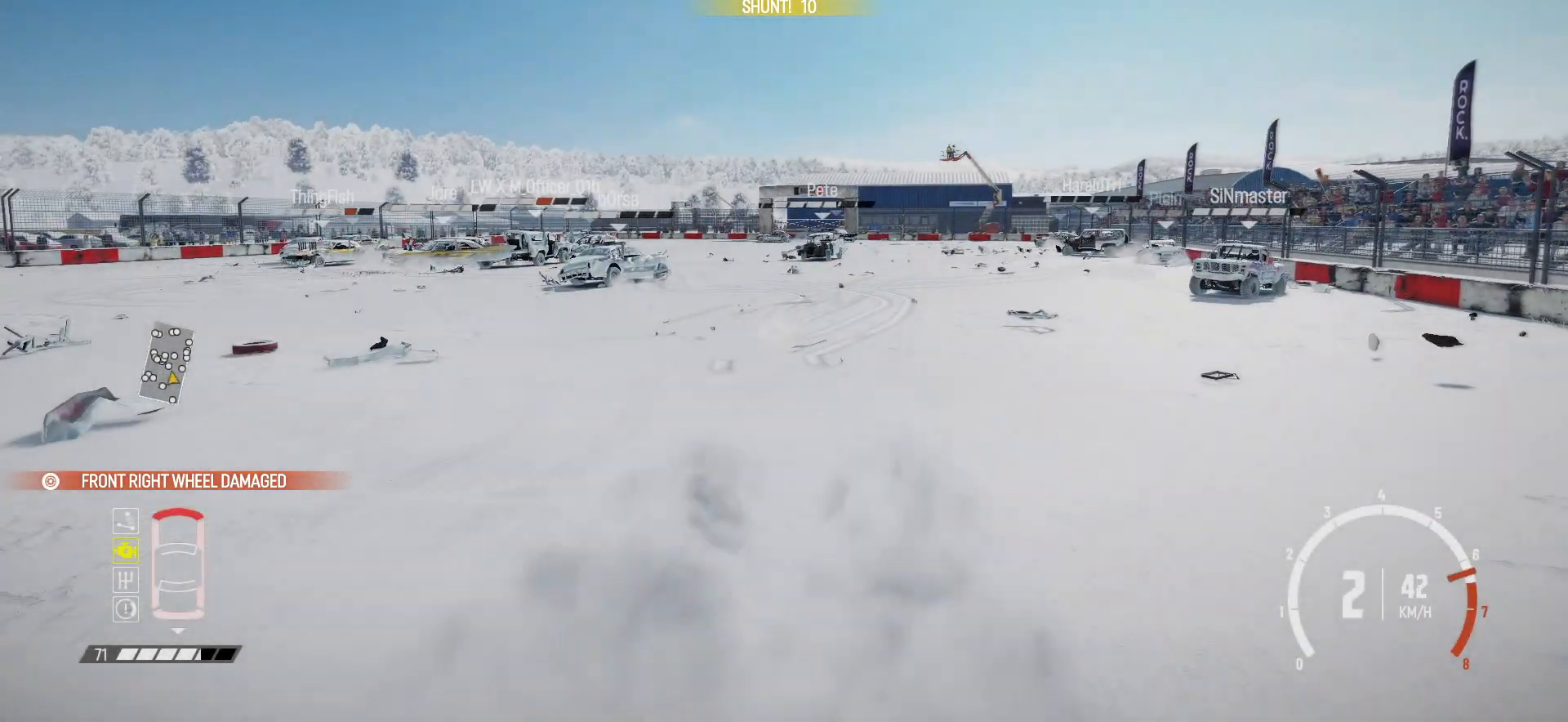
{"buttons": ["R2"], "left_stick": "right", "events": [[400, "left_stick", "right"]]}
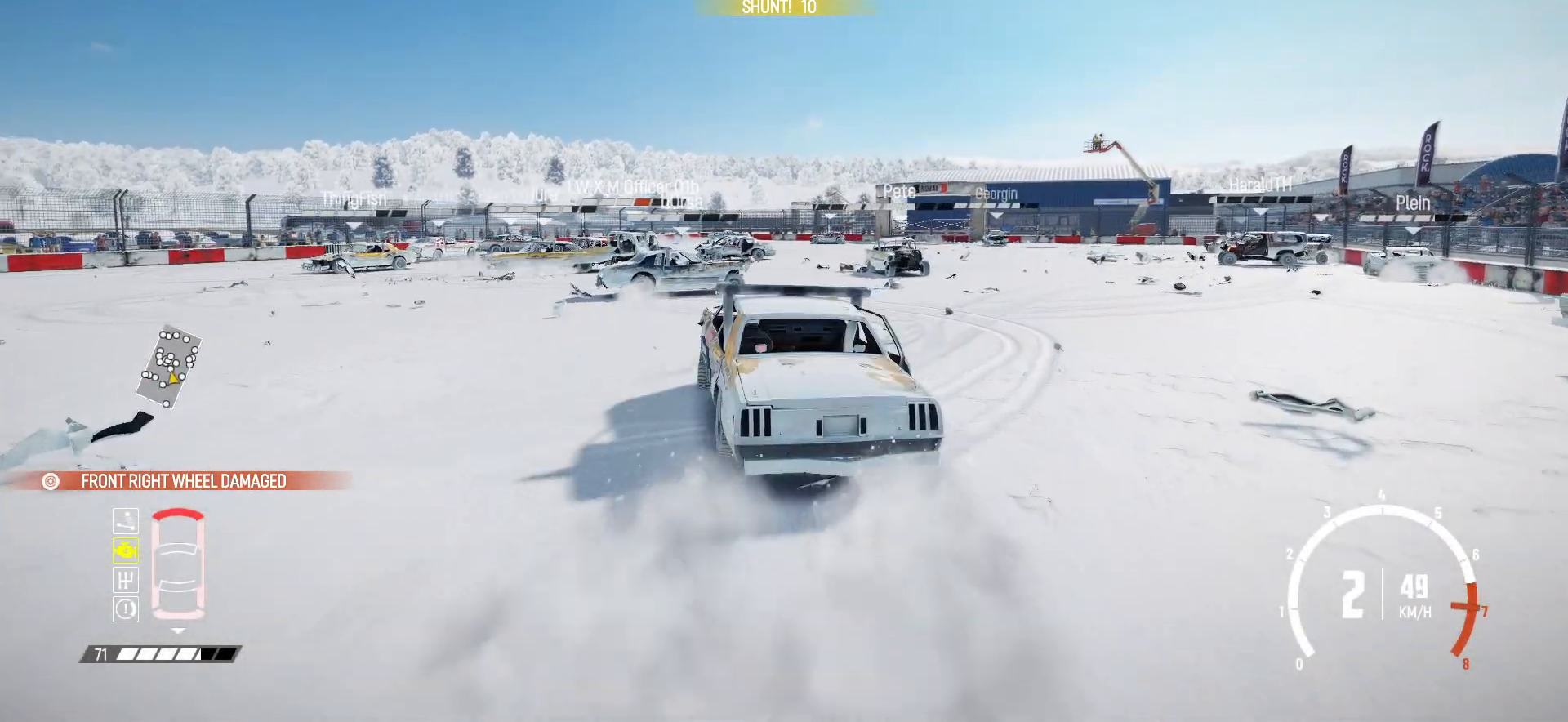
{"buttons": ["R2"], "left_stick": "right", "events": [[117, "left_stick", "center"], [217, "left_stick", "right"]]}
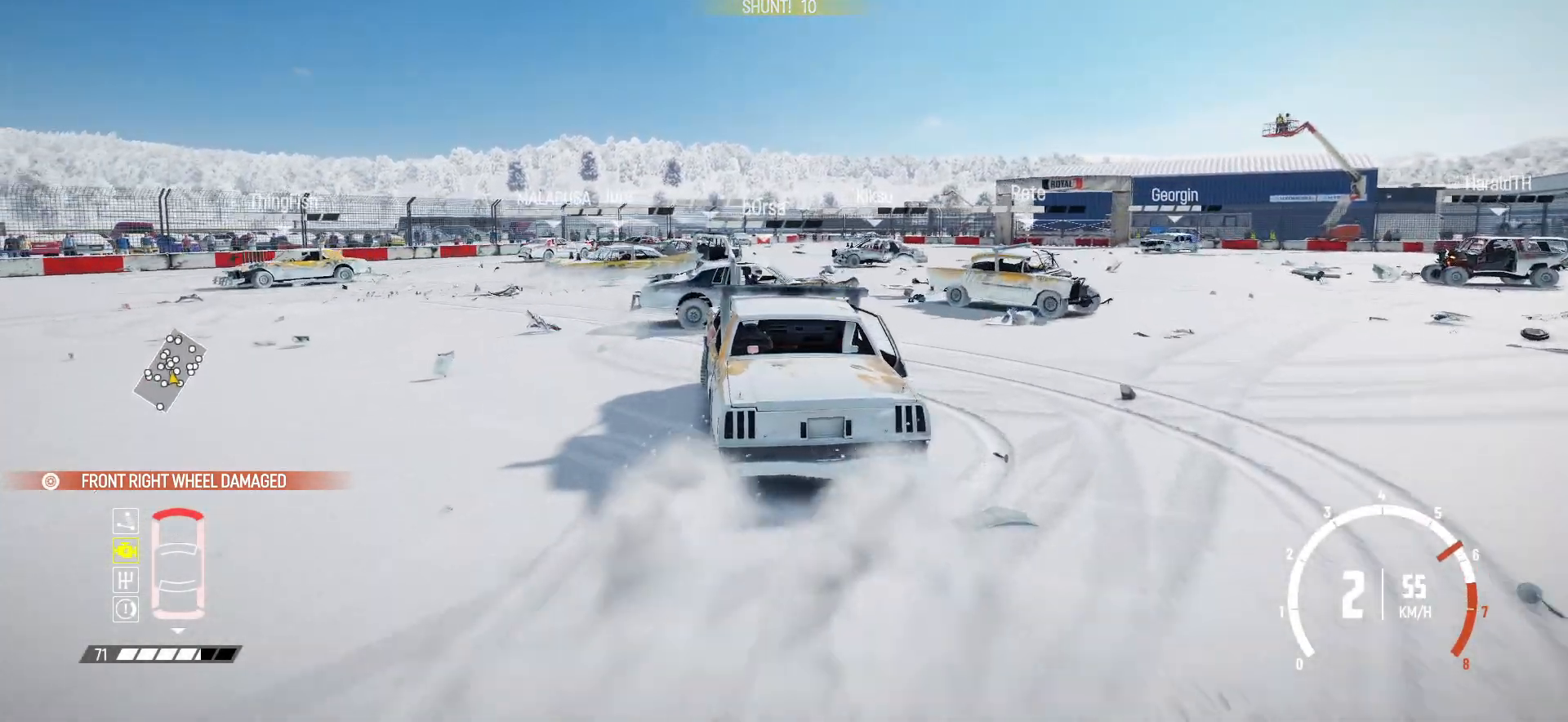
{"buttons": ["R2"], "left_stick": "center", "events": [[167, "left_stick", "center"]]}
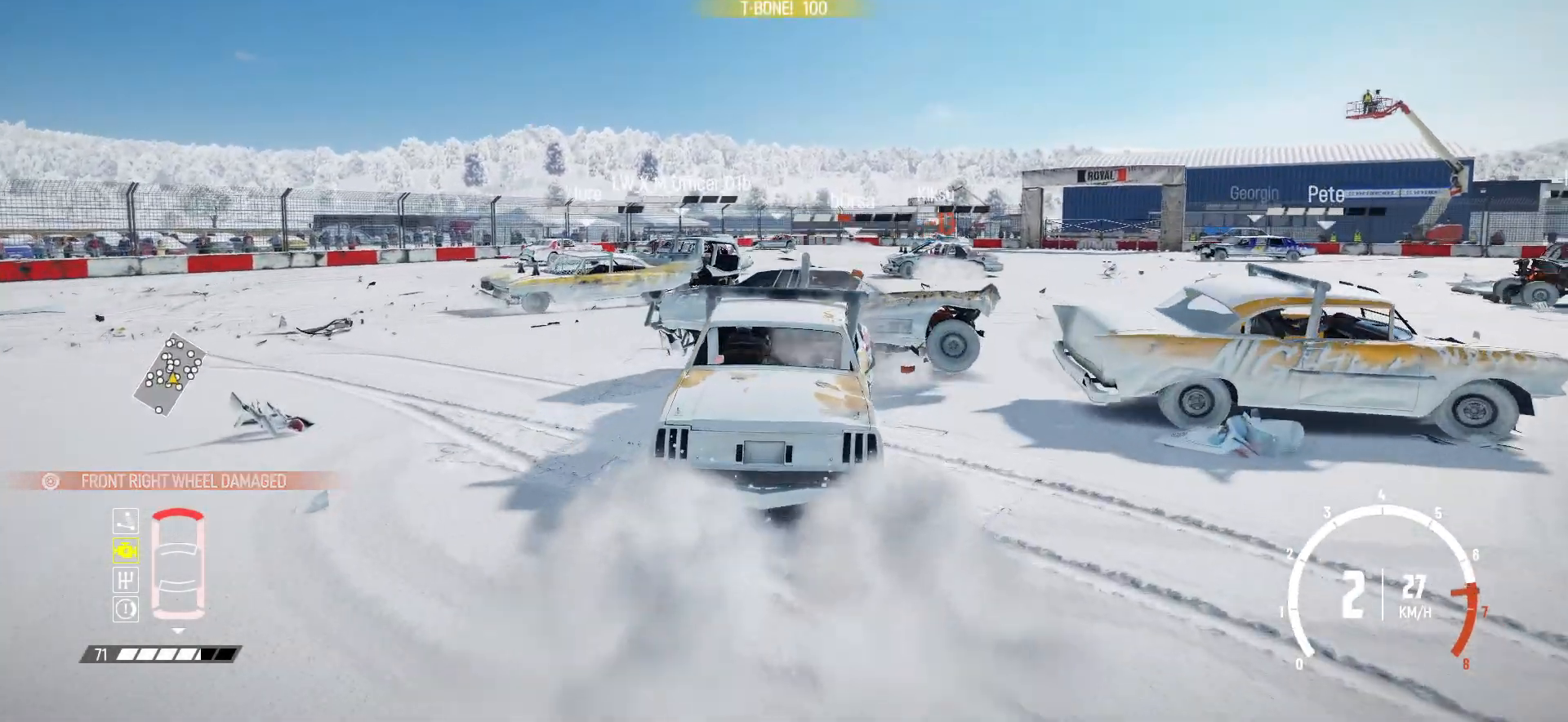
{"buttons": ["R2"], "left_stick": "left", "events": [[67, "left_stick", "left"], [267, "R2", "up"], [317, "R2", "down"]]}
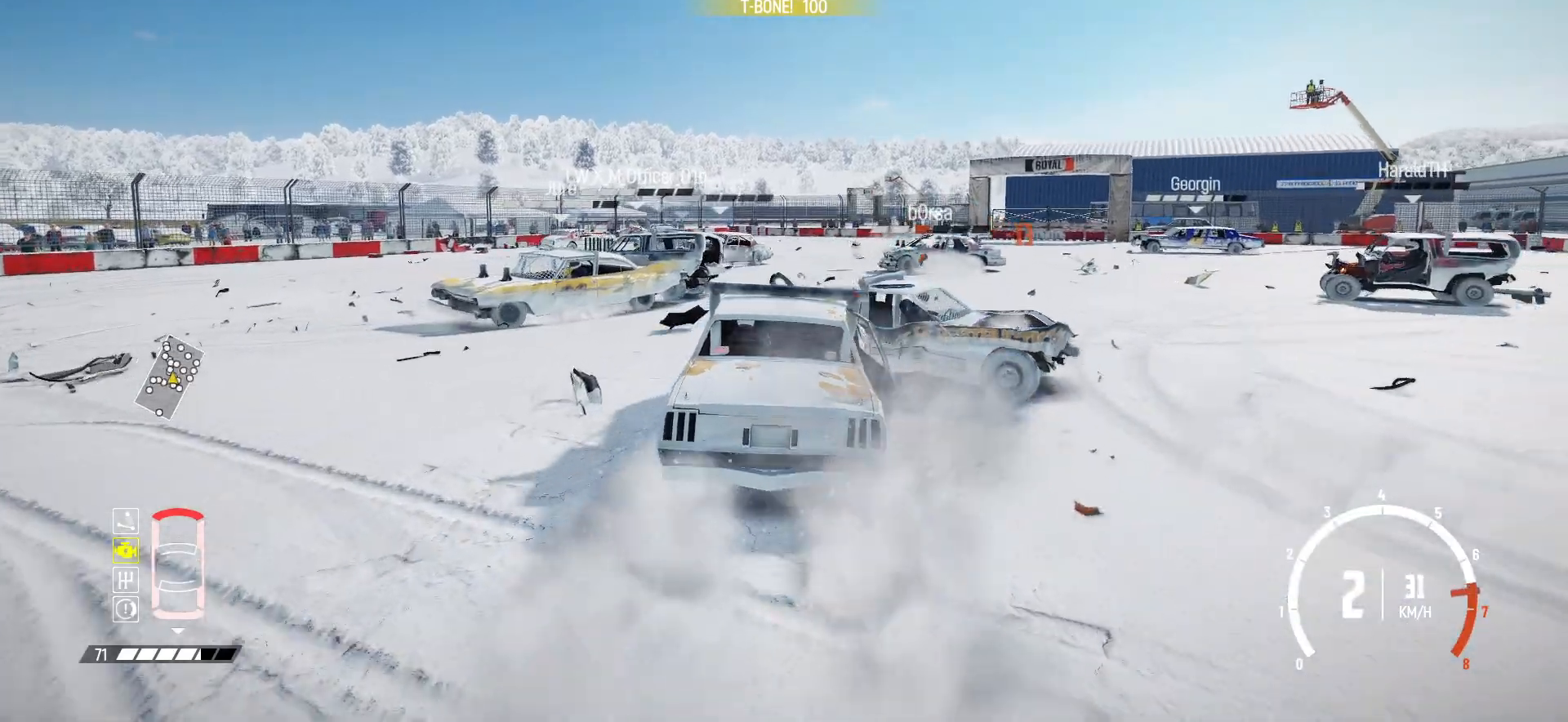
{"buttons": ["R2"], "left_stick": "center", "events": [[117, "left_stick", "center"]]}
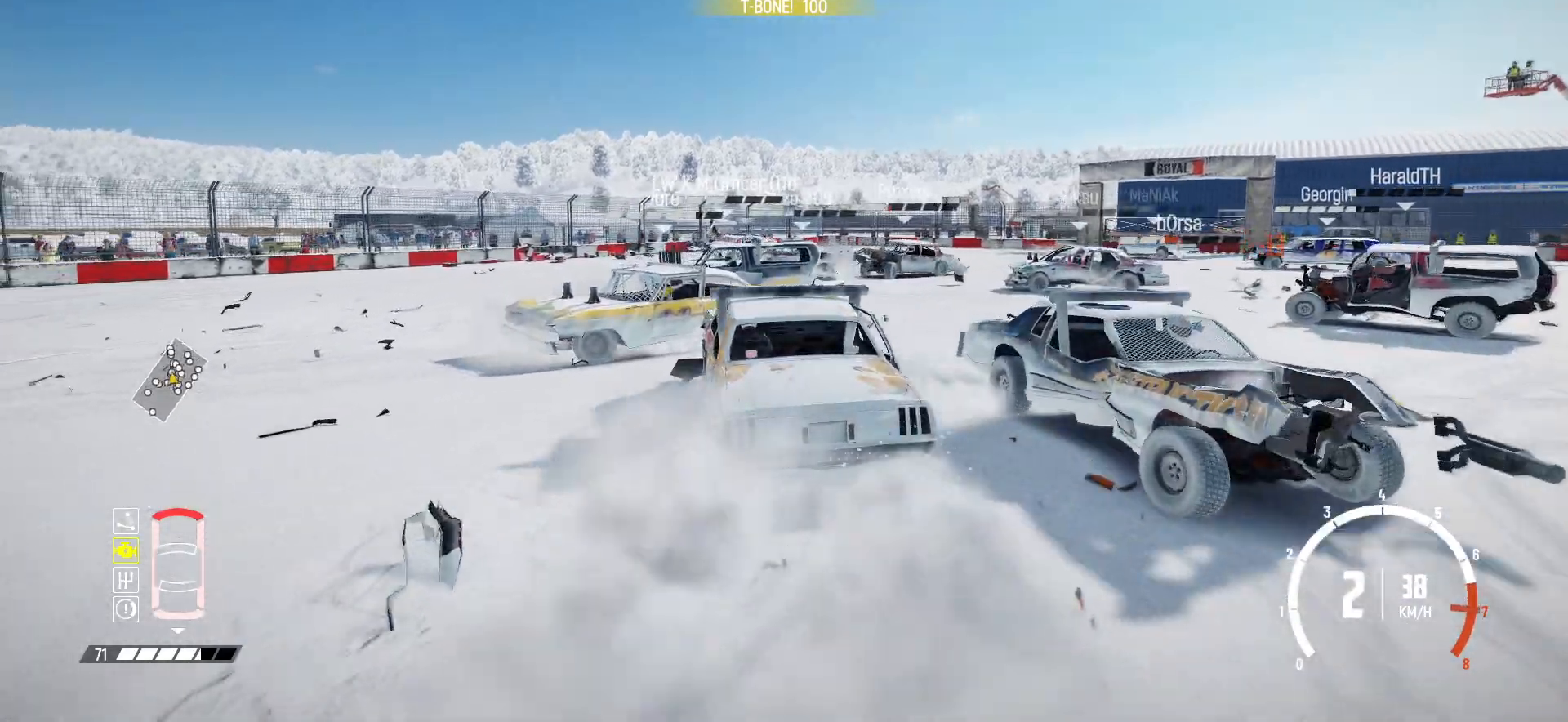
{"buttons": ["R2"], "left_stick": "center", "events": []}
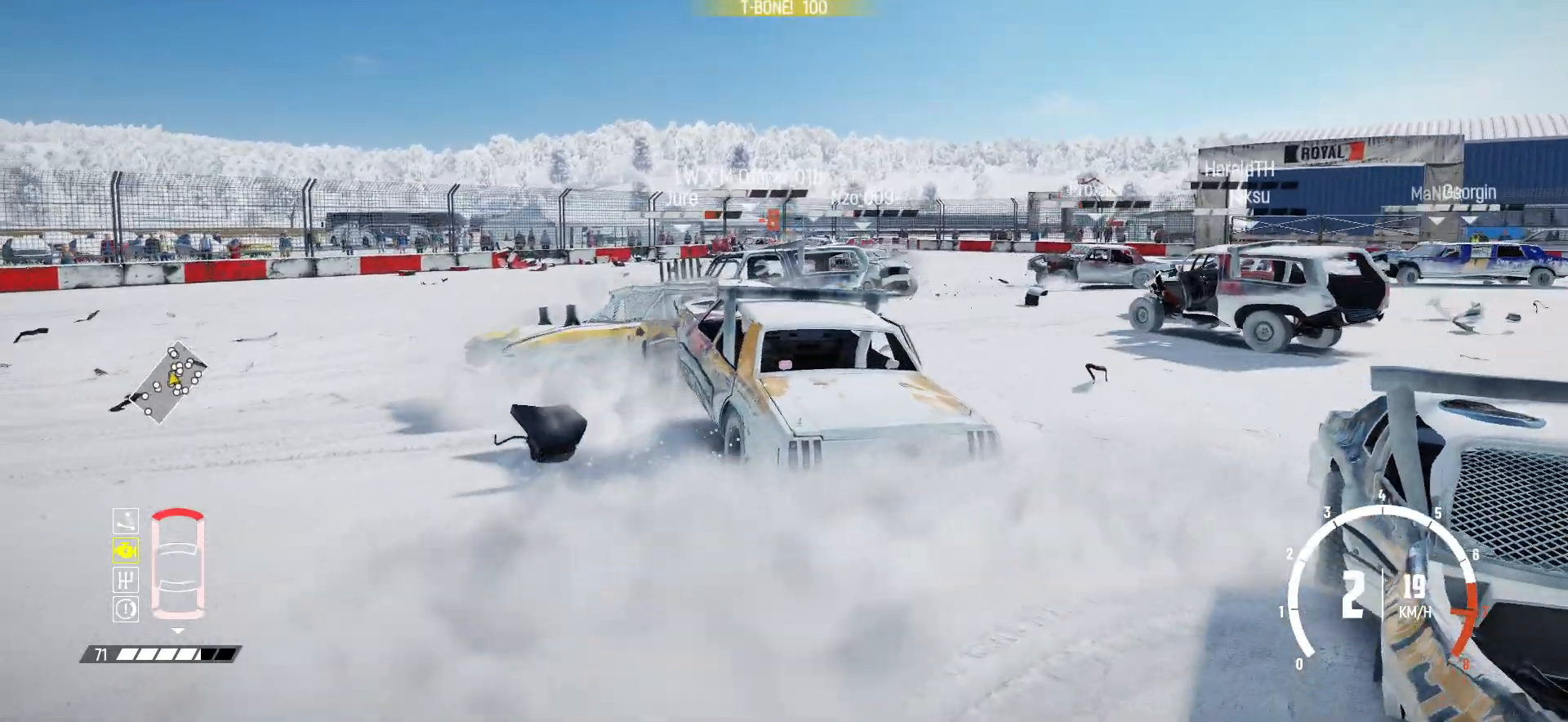
{"buttons": ["X", "R2"], "left_stick": "center", "events": [[417, "X", "down"]]}
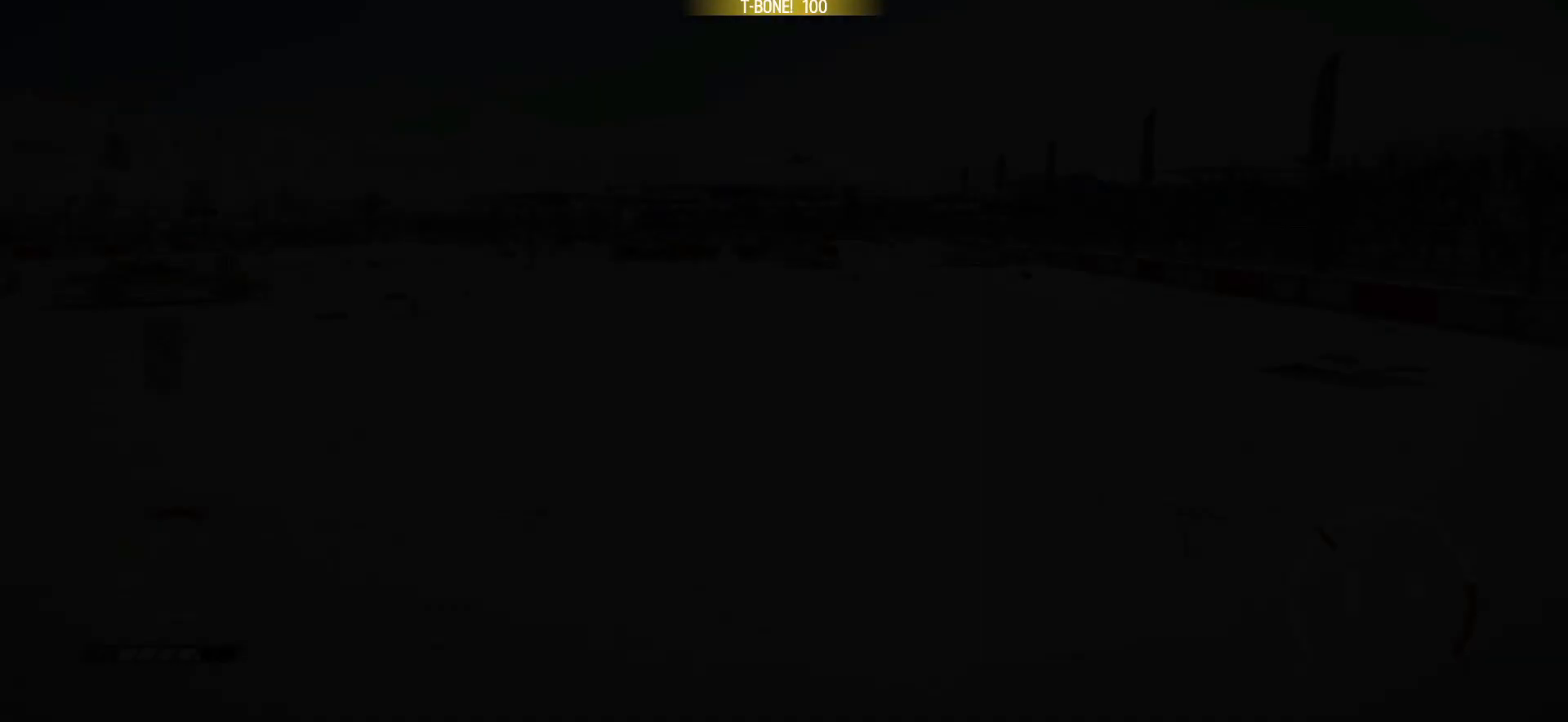
{"buttons": ["R2"], "left_stick": "center", "events": [[67, "X", "up"]]}
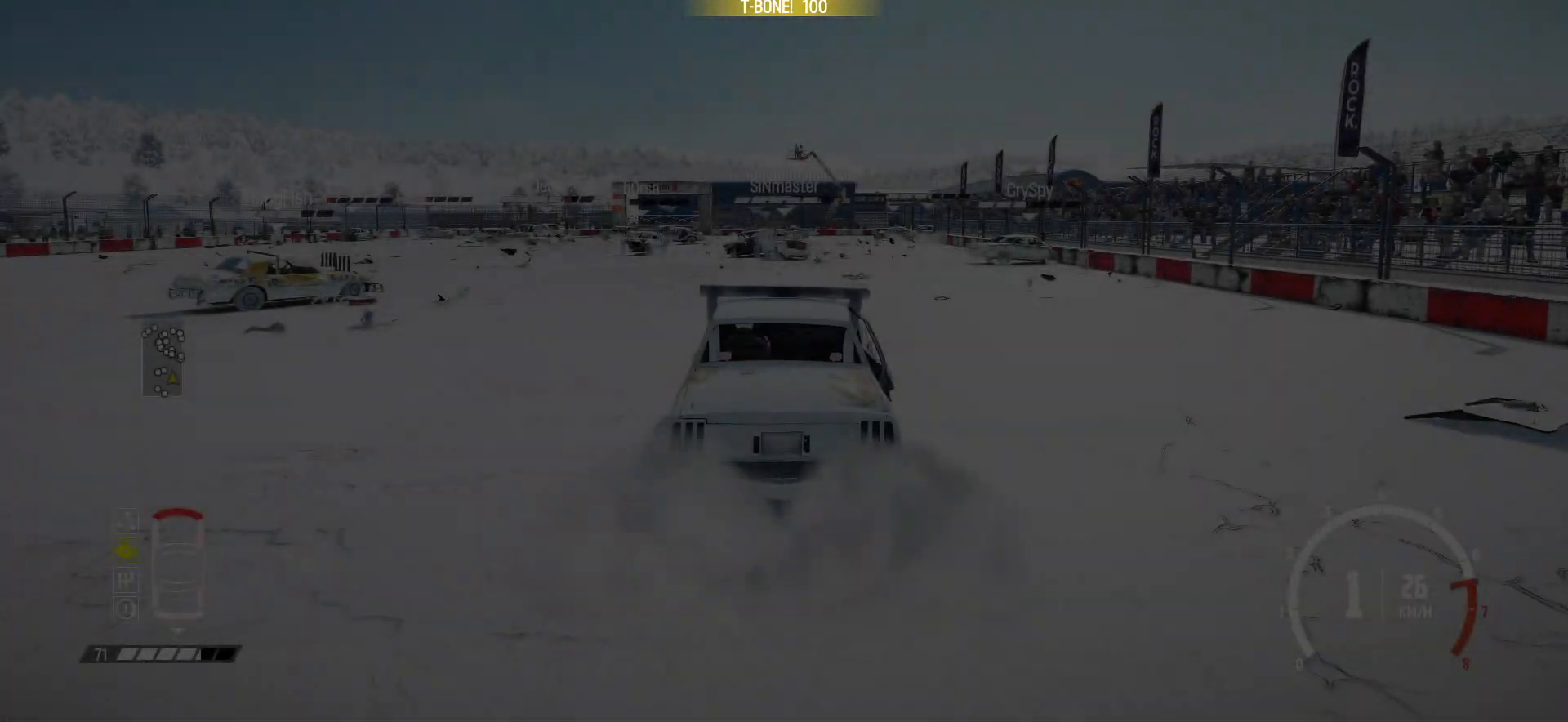
{"buttons": ["R2"], "left_stick": "center", "events": [[150, "left_stick", "down-left"], [217, "left_stick", "left"], [317, "left_stick", "center"]]}
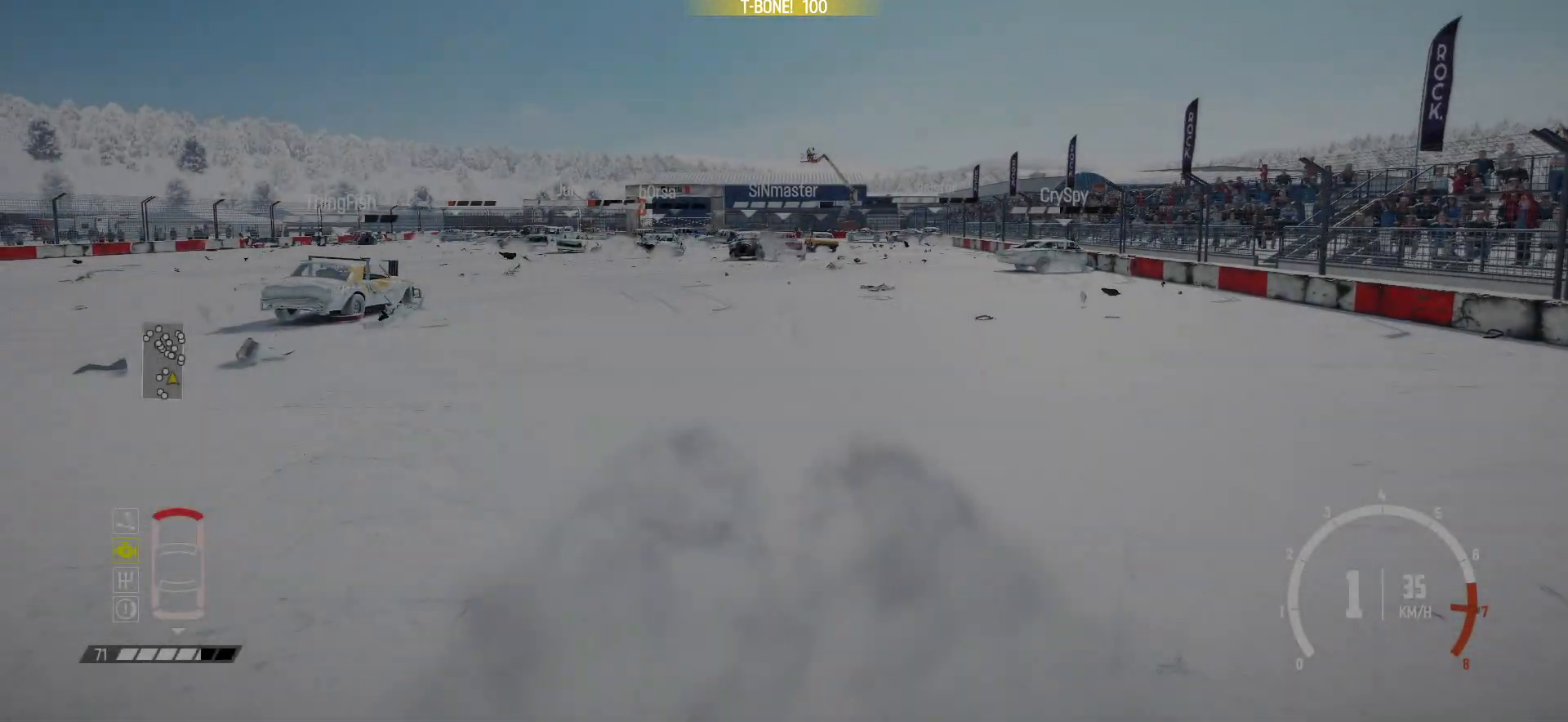
{"buttons": ["R2"], "left_stick": "center", "events": [[17, "R1", "down"], [167, "R1", "up"], [167, "left_stick", "right"], [350, "left_stick", "center"]]}
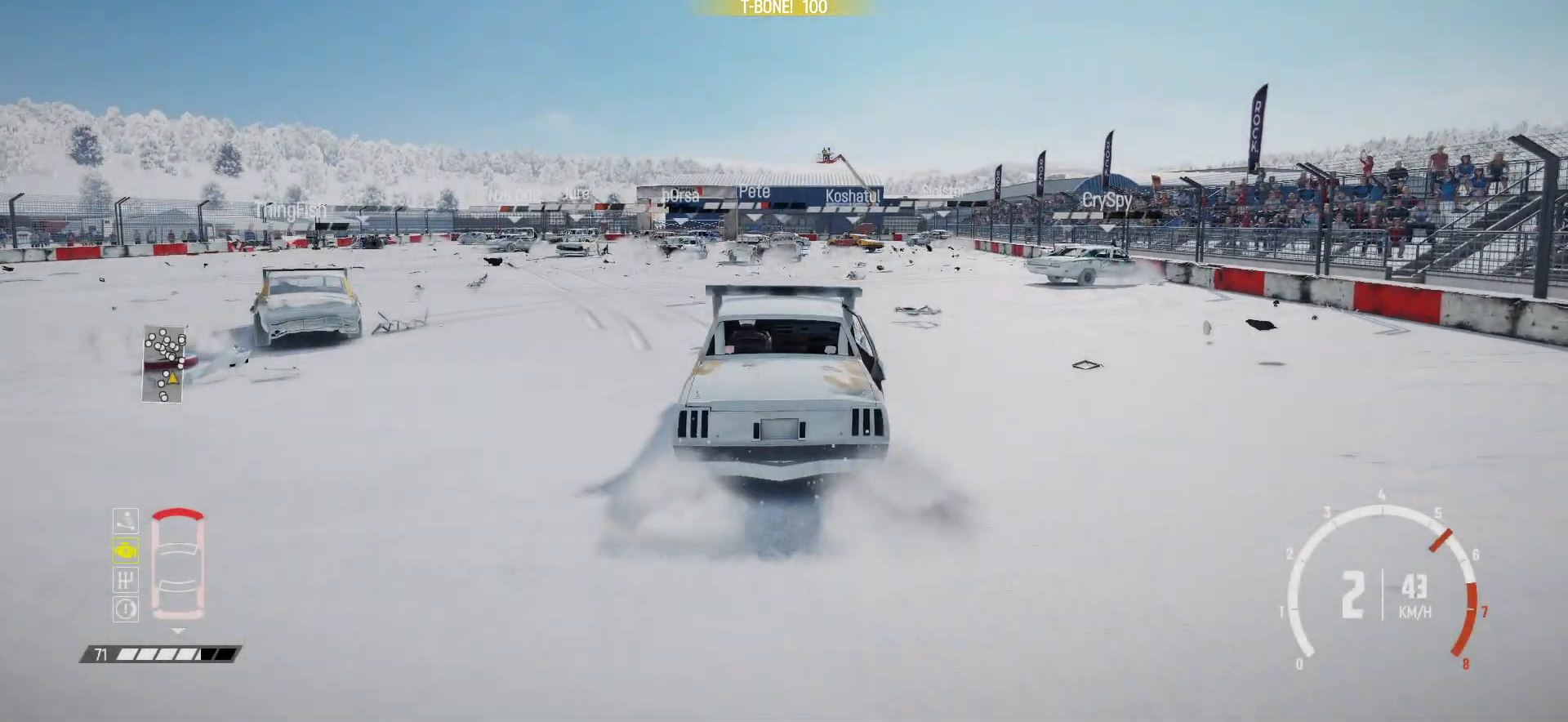
{"buttons": ["R2"], "left_stick": "center", "events": [[67, "left_stick", "down-left"], [117, "left_stick", "left"], [317, "left_stick", "center"]]}
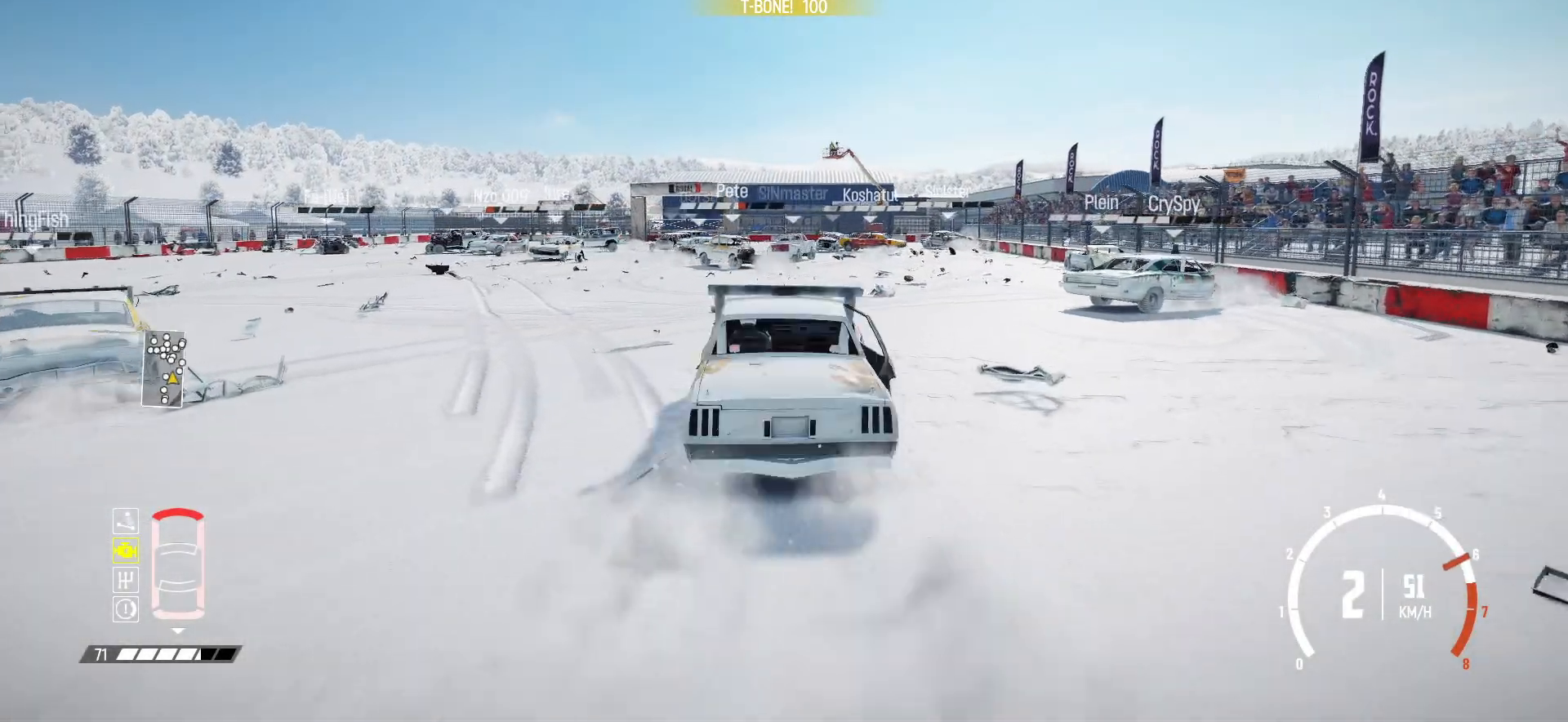
{"buttons": ["R2"], "left_stick": "right", "events": [[100, "left_stick", "left"], [267, "left_stick", "center"], [417, "left_stick", "right"]]}
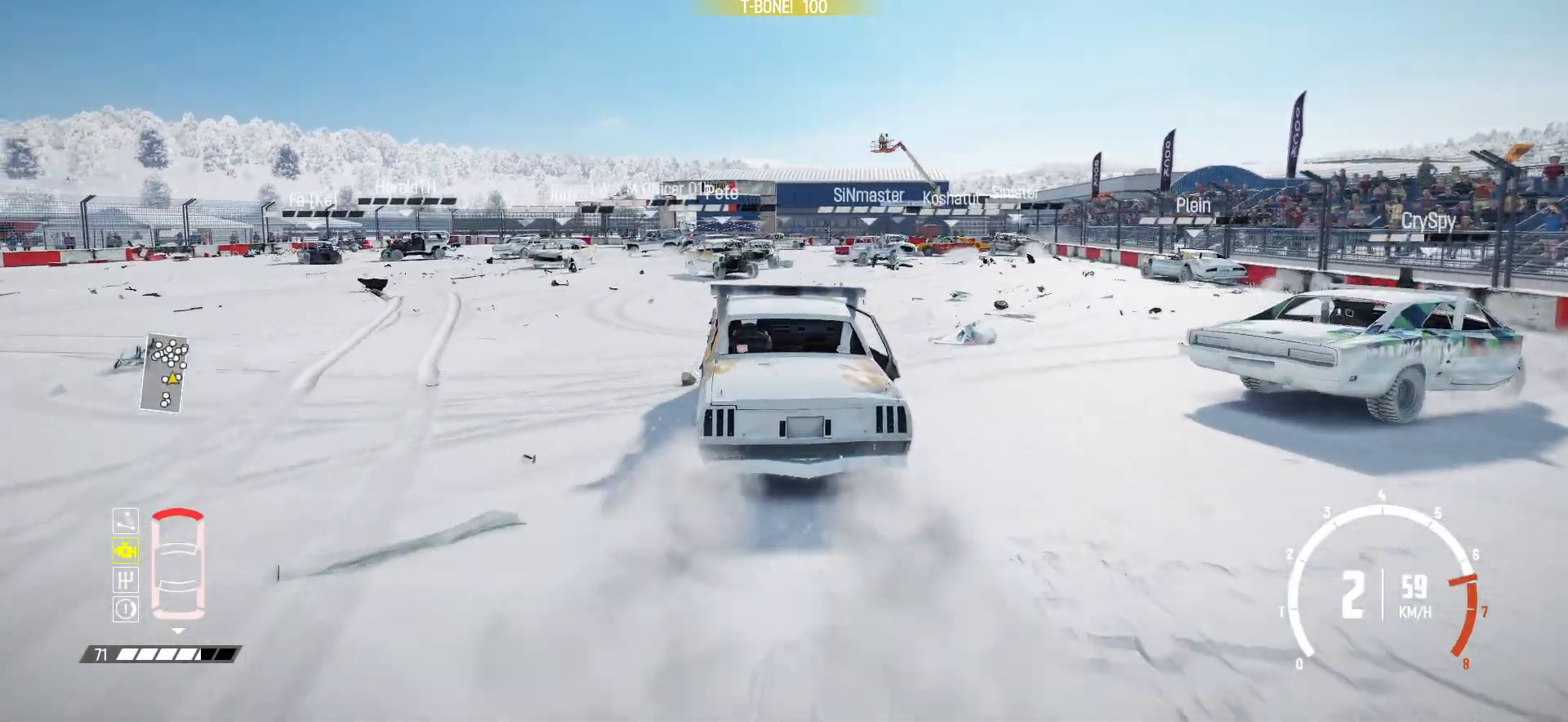
{"buttons": ["R2"], "left_stick": "right", "events": [[167, "R2", "up"], [250, "R2", "down"], [367, "R2", "up"], [400, "R2", "down"]]}
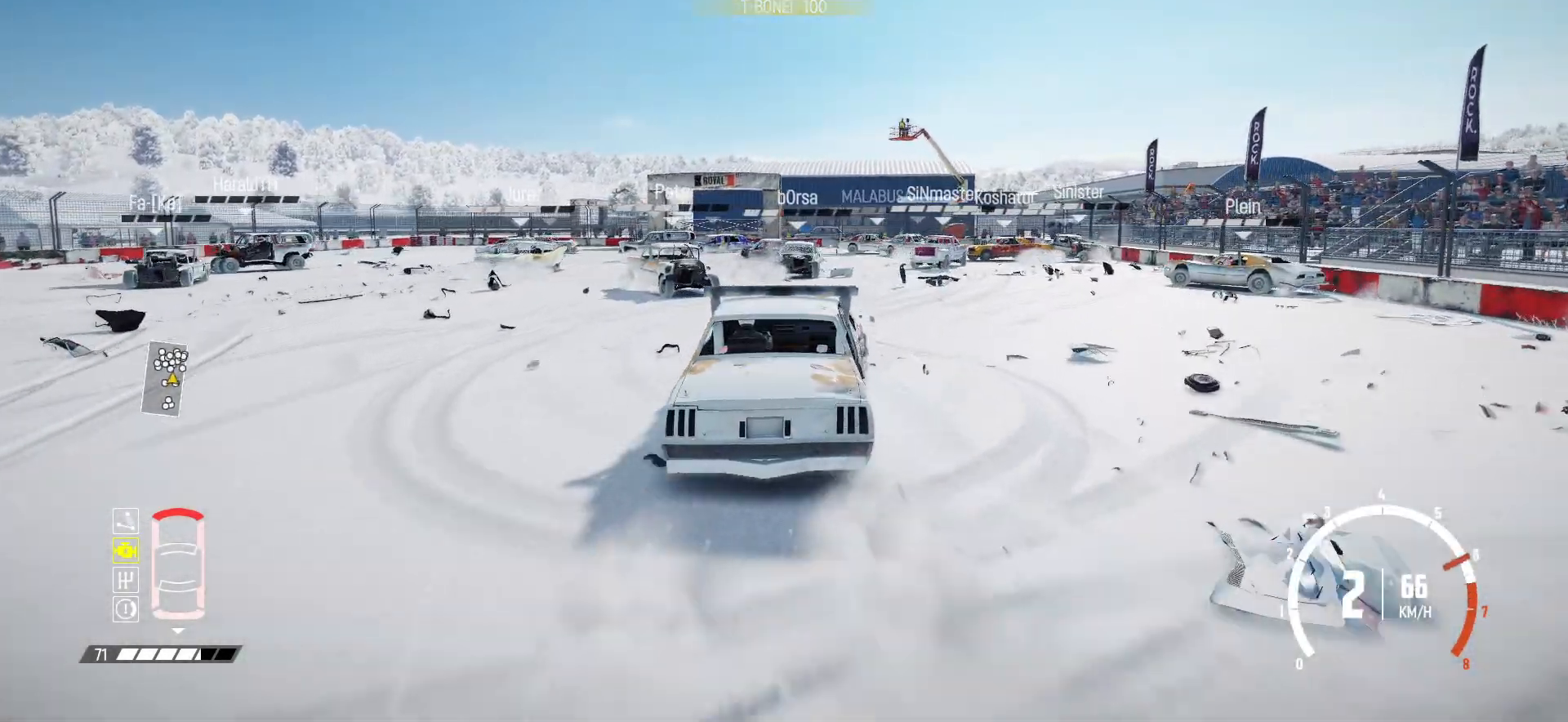
{"buttons": ["R2"], "left_stick": "left", "events": [[117, "left_stick", "center"], [217, "left_stick", "left"]]}
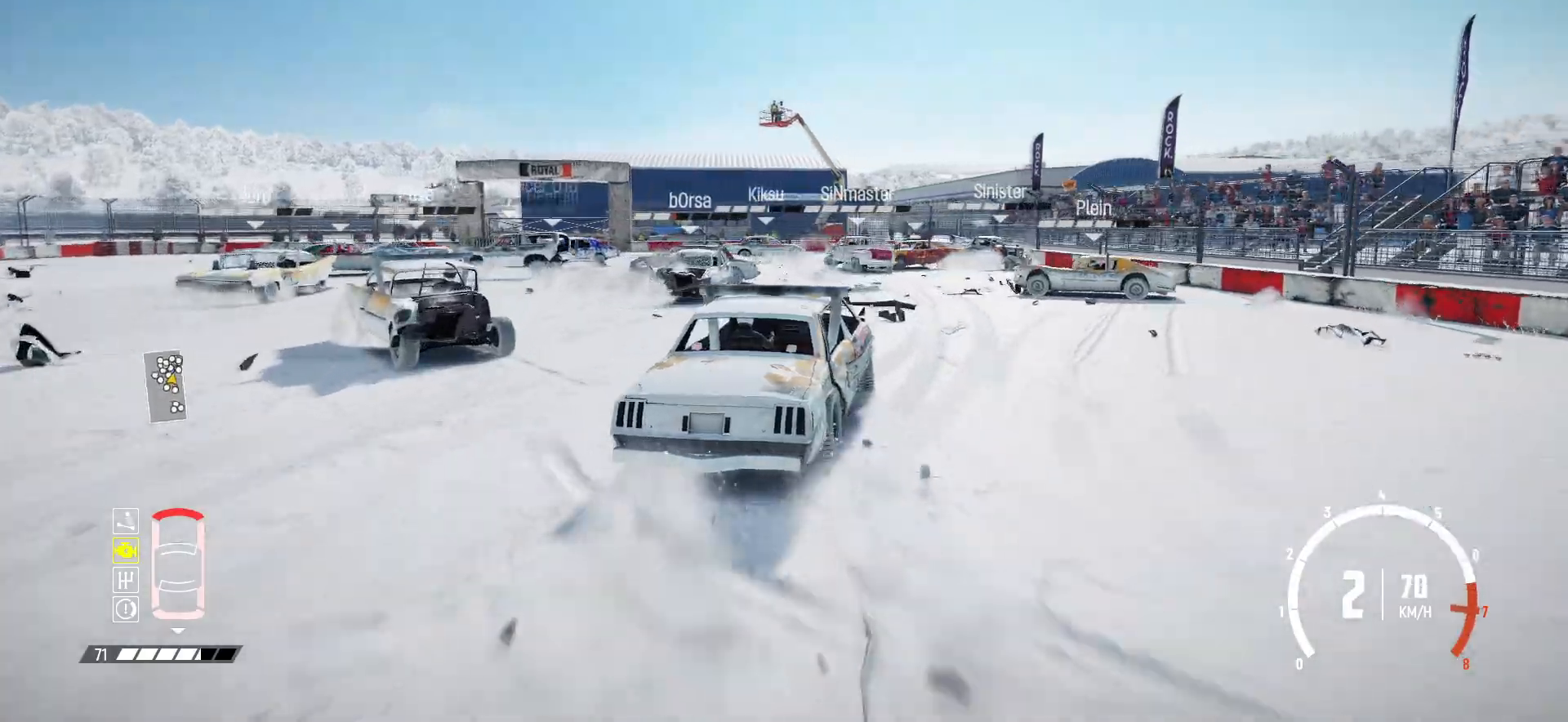
{"buttons": ["R2"], "left_stick": "center", "events": [[200, "left_stick", "center"]]}